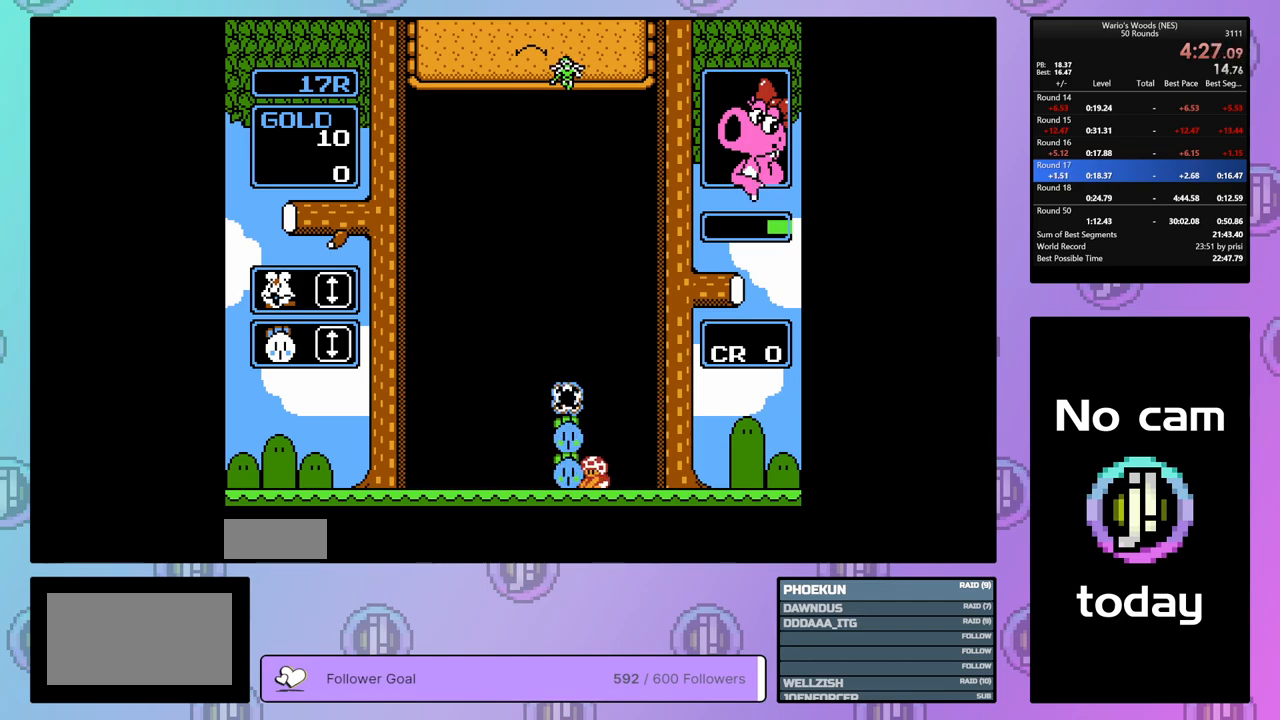
Gameplay with a controller (Nintendo layout); each line is a JSON object with the inputs held at the frame after it. "events" lists button and stick changes between this image and that frame as [ms after this image, input, new state], when the widget could be followed in between. Not read: L3 R3.
{"buttons": ["DPAD_DOWN"], "events": [[83, "A", "up"], [83, "DPAD_LEFT", "down"], [333, "DPAD_DOWN", "down"], [333, "DPAD_LEFT", "up"]]}
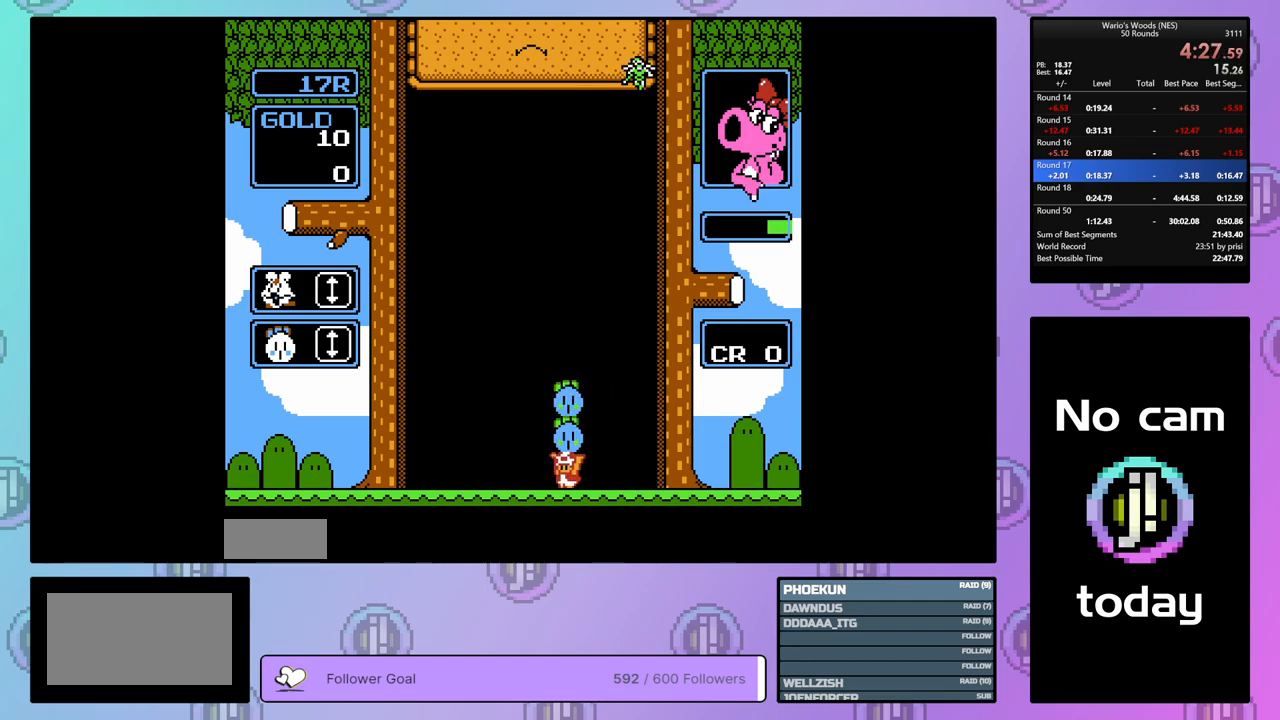
{"buttons": ["DPAD_RIGHT"], "events": [[183, "DPAD_DOWN", "up"], [267, "DPAD_RIGHT", "down"]]}
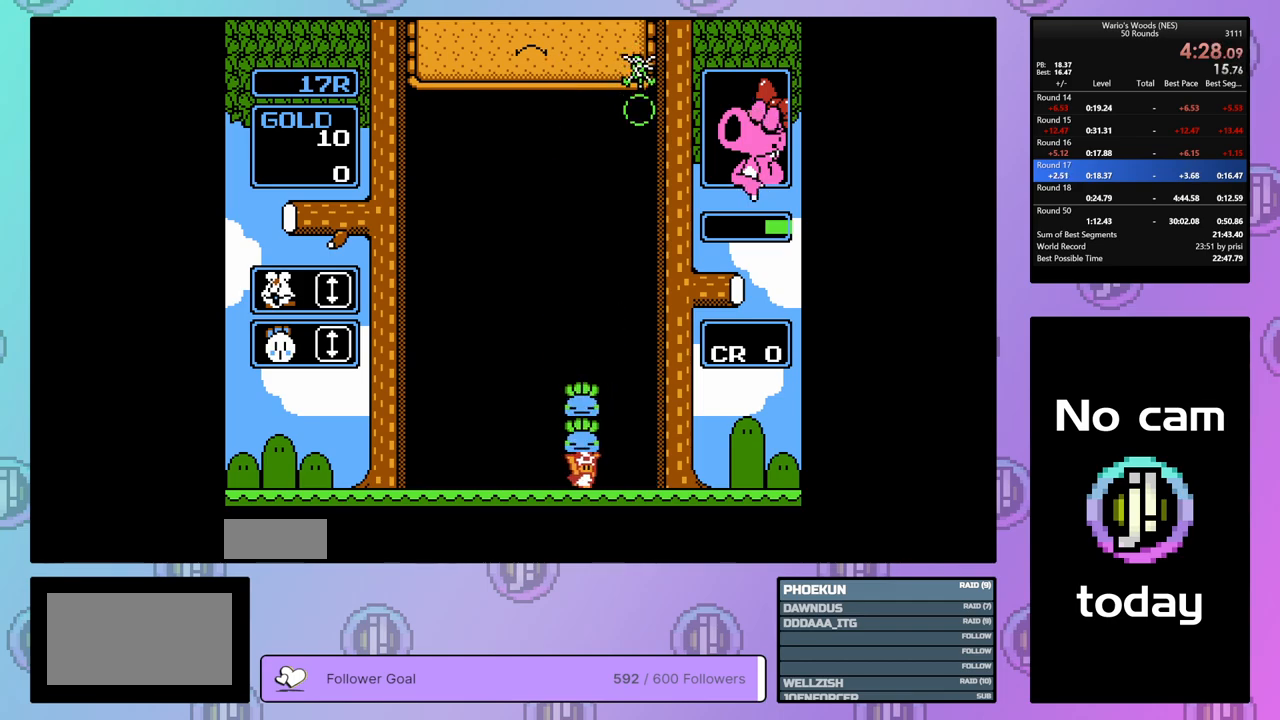
{"buttons": ["DPAD_DOWN"], "events": [[233, "DPAD_DOWN", "down"], [233, "DPAD_RIGHT", "up"]]}
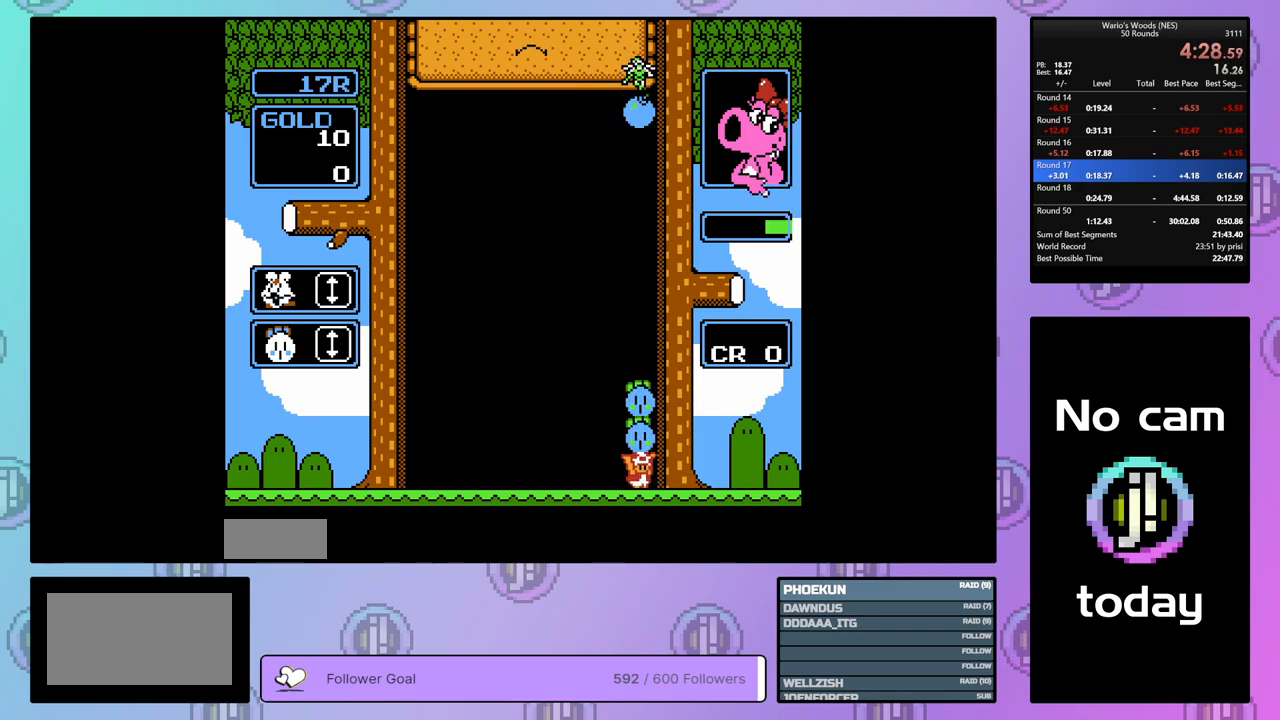
{"buttons": ["DPAD_DOWN"], "events": []}
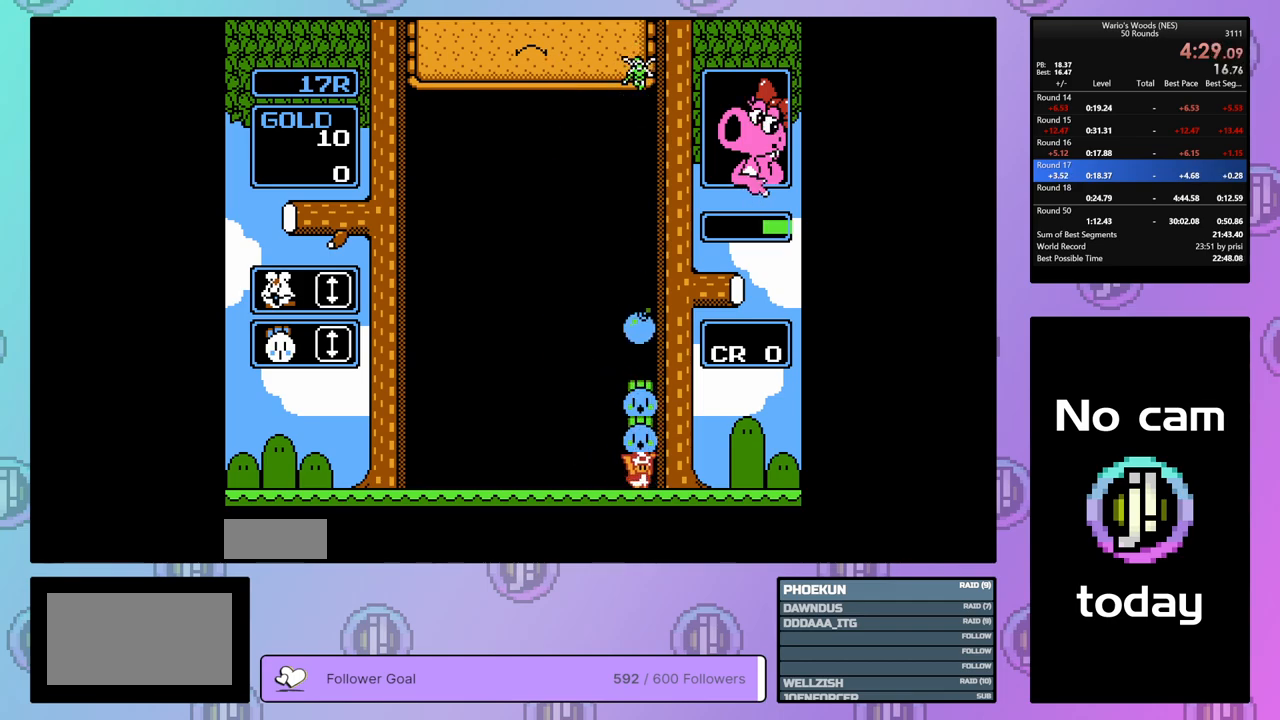
{"buttons": [], "events": [[100, "DPAD_DOWN", "up"]]}
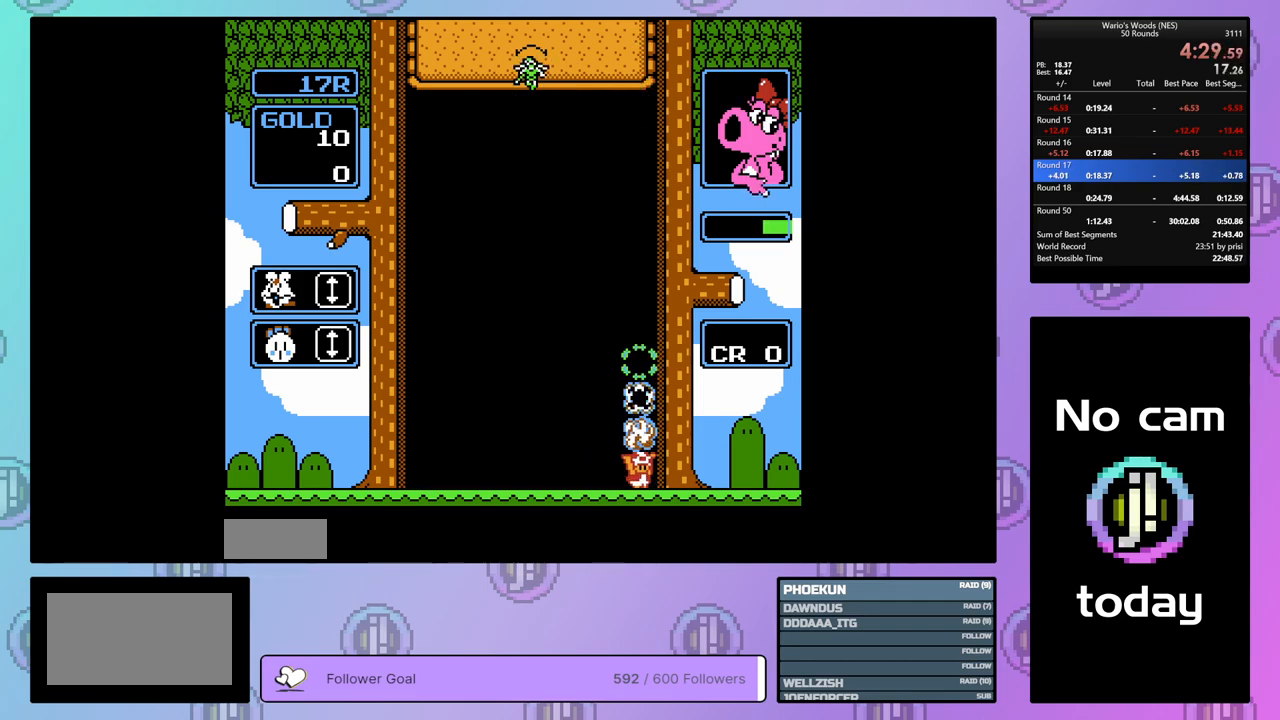
{"buttons": ["DPAD_RIGHT"], "events": [[367, "DPAD_RIGHT", "down"]]}
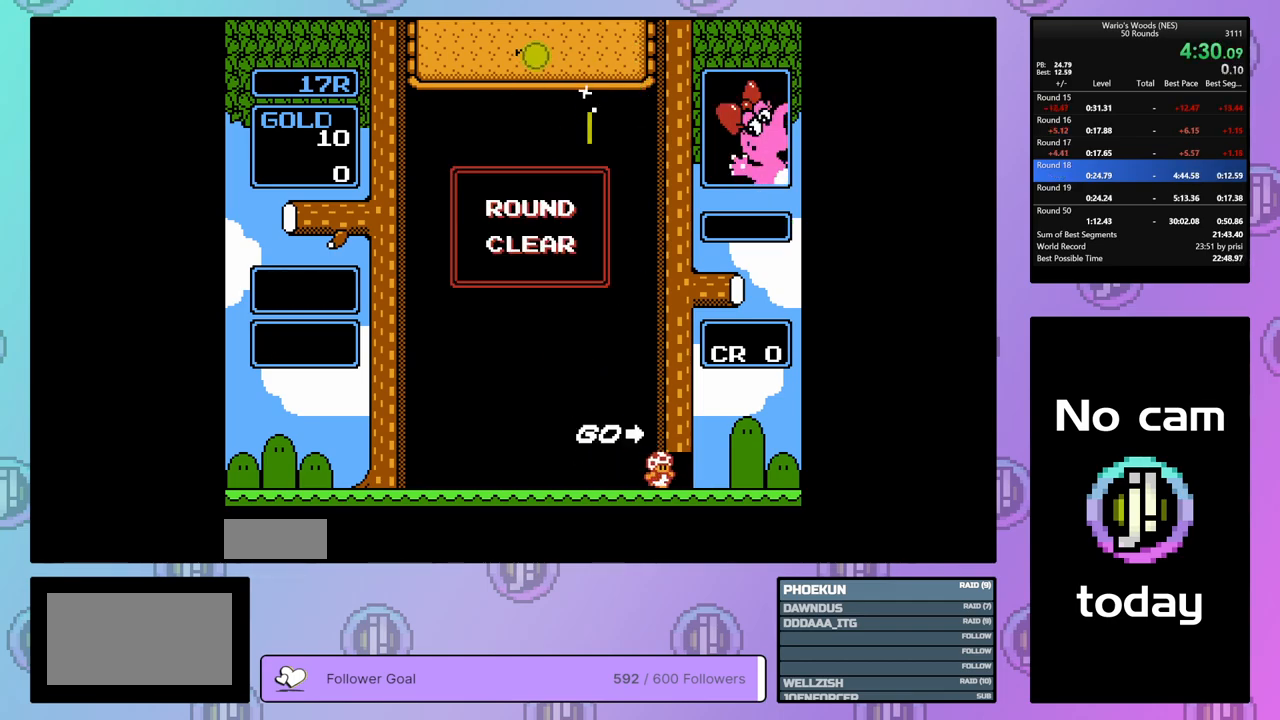
{"buttons": ["DPAD_RIGHT"], "events": []}
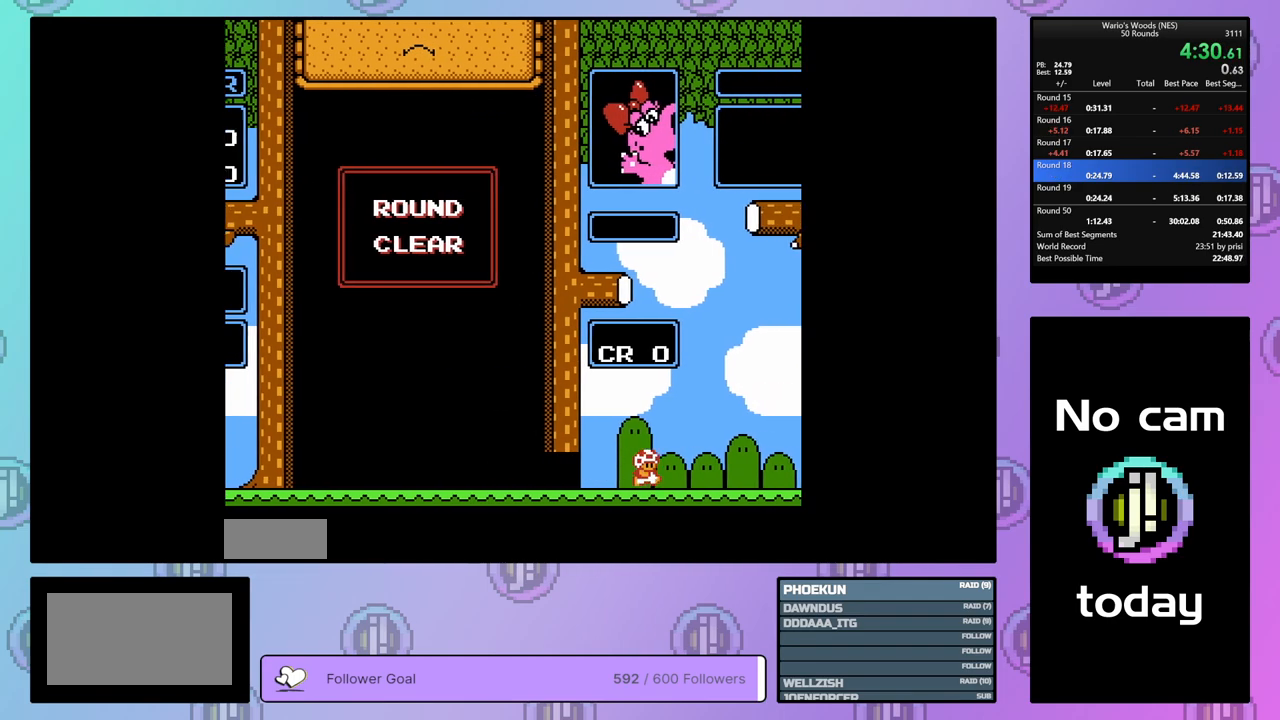
{"buttons": ["DPAD_RIGHT"], "events": []}
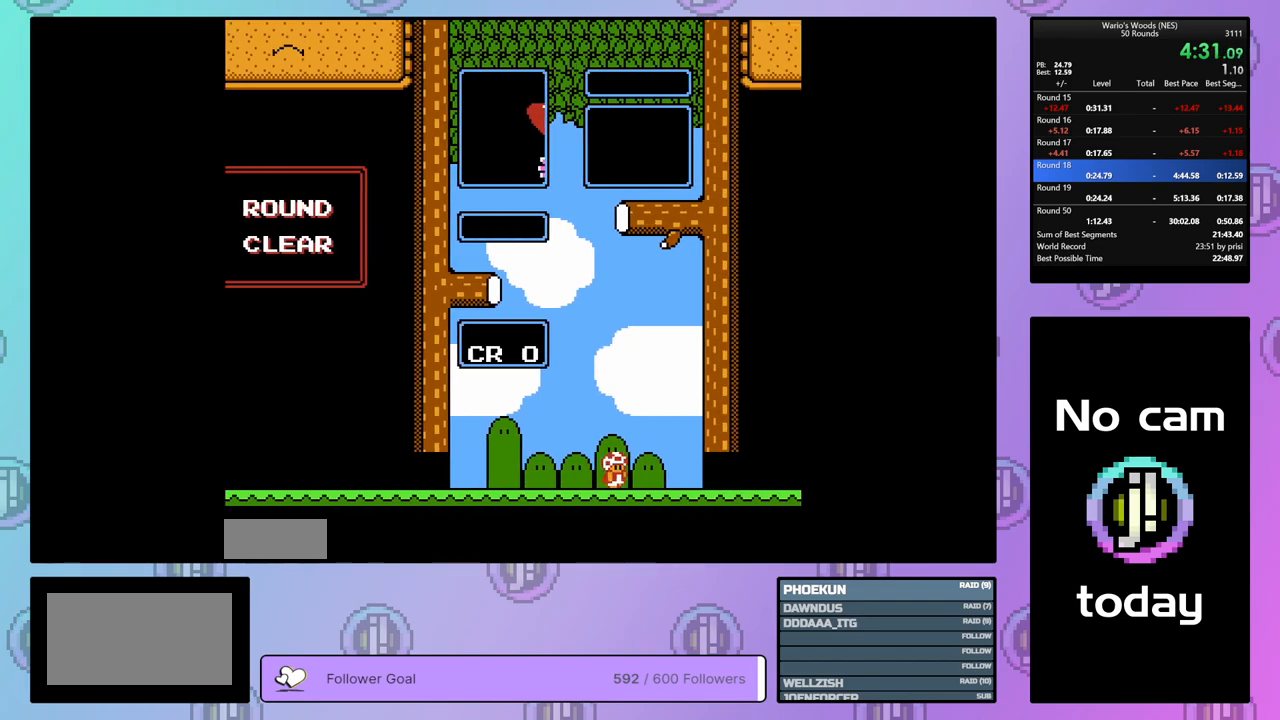
{"buttons": [], "events": [[250, "DPAD_RIGHT", "up"]]}
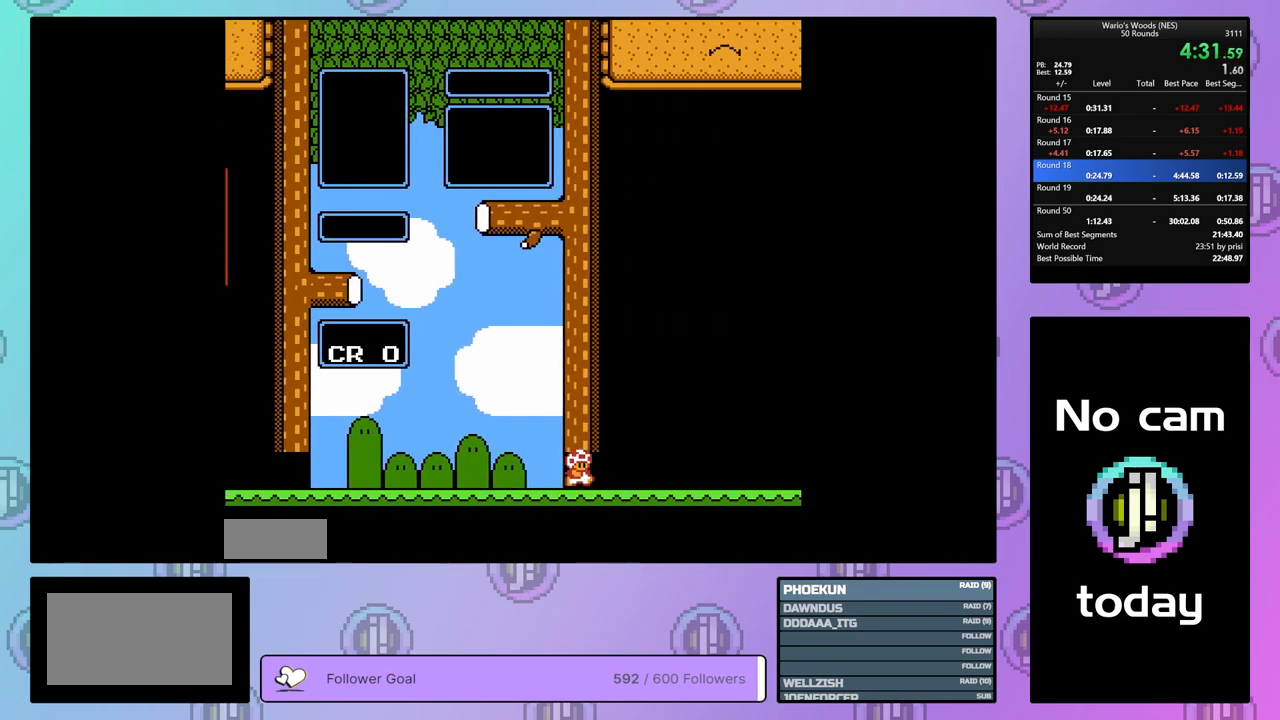
{"buttons": ["DPAD_DOWN"], "events": [[417, "DPAD_DOWN", "down"]]}
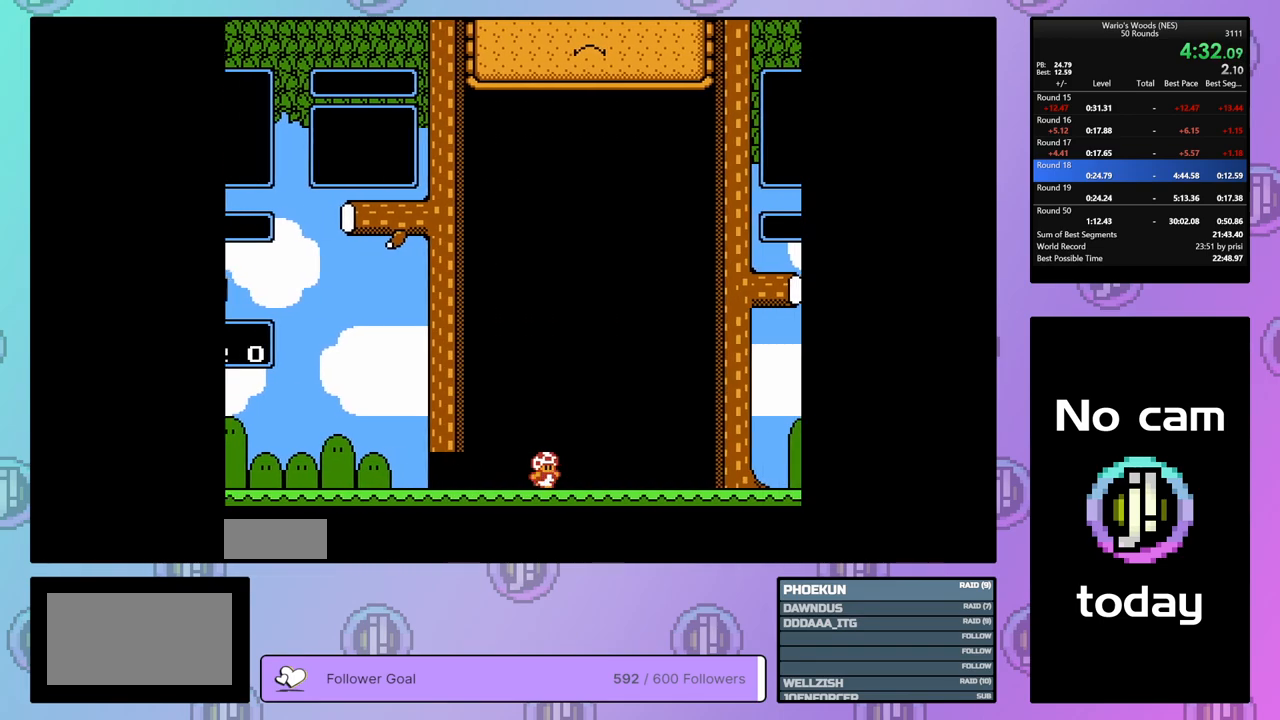
{"buttons": ["DPAD_DOWN"], "events": []}
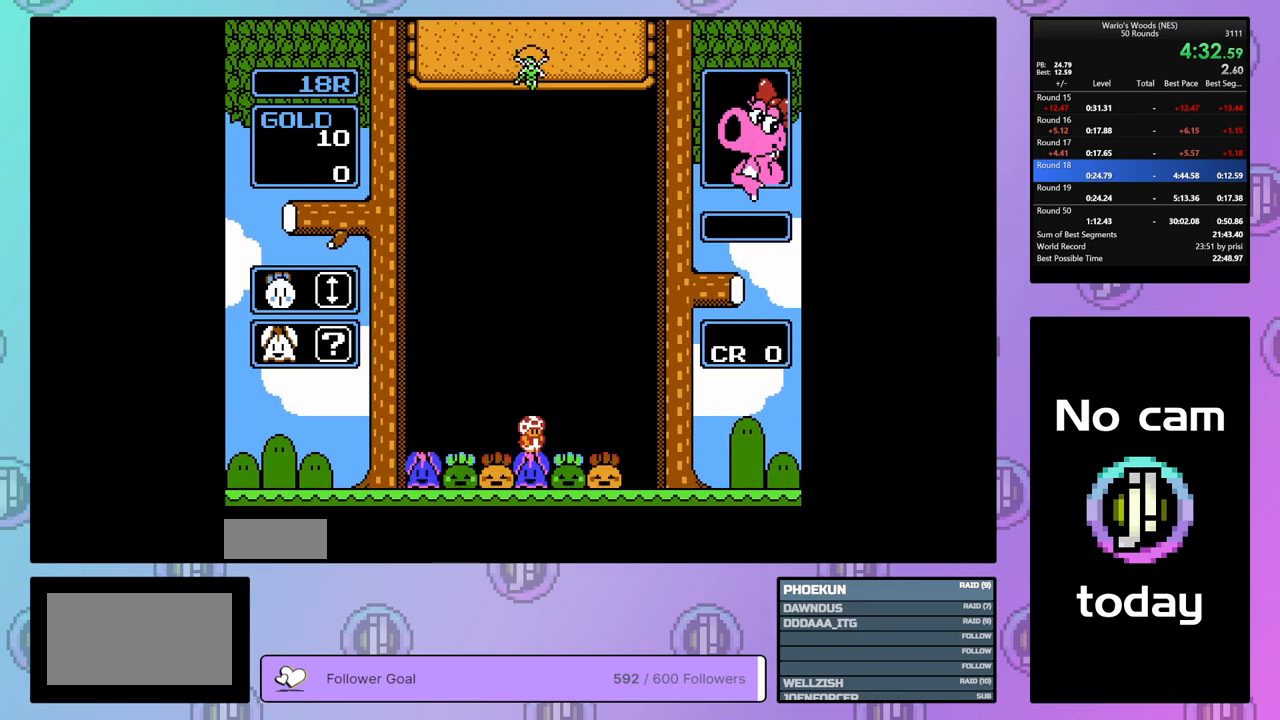
{"buttons": [], "events": [[417, "DPAD_DOWN", "up"]]}
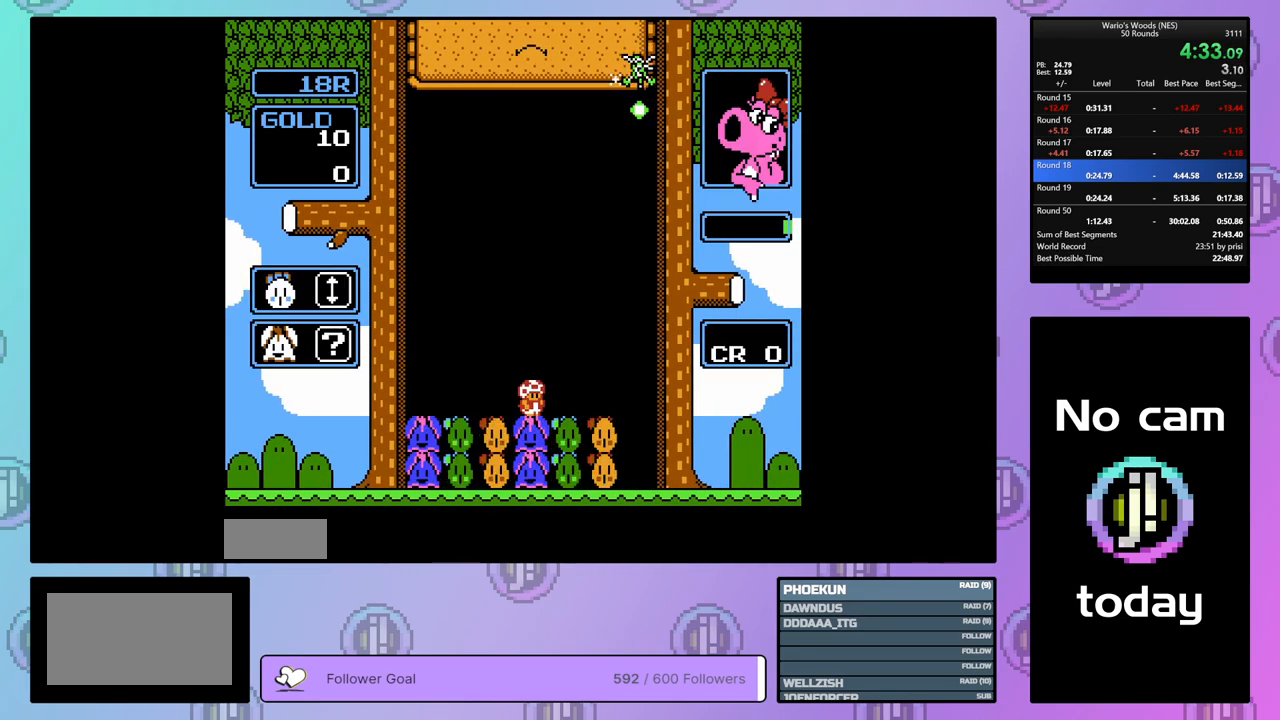
{"buttons": ["DPAD_DOWN"], "events": [[17, "DPAD_RIGHT", "down"], [300, "DPAD_RIGHT", "up"], [383, "DPAD_DOWN", "down"]]}
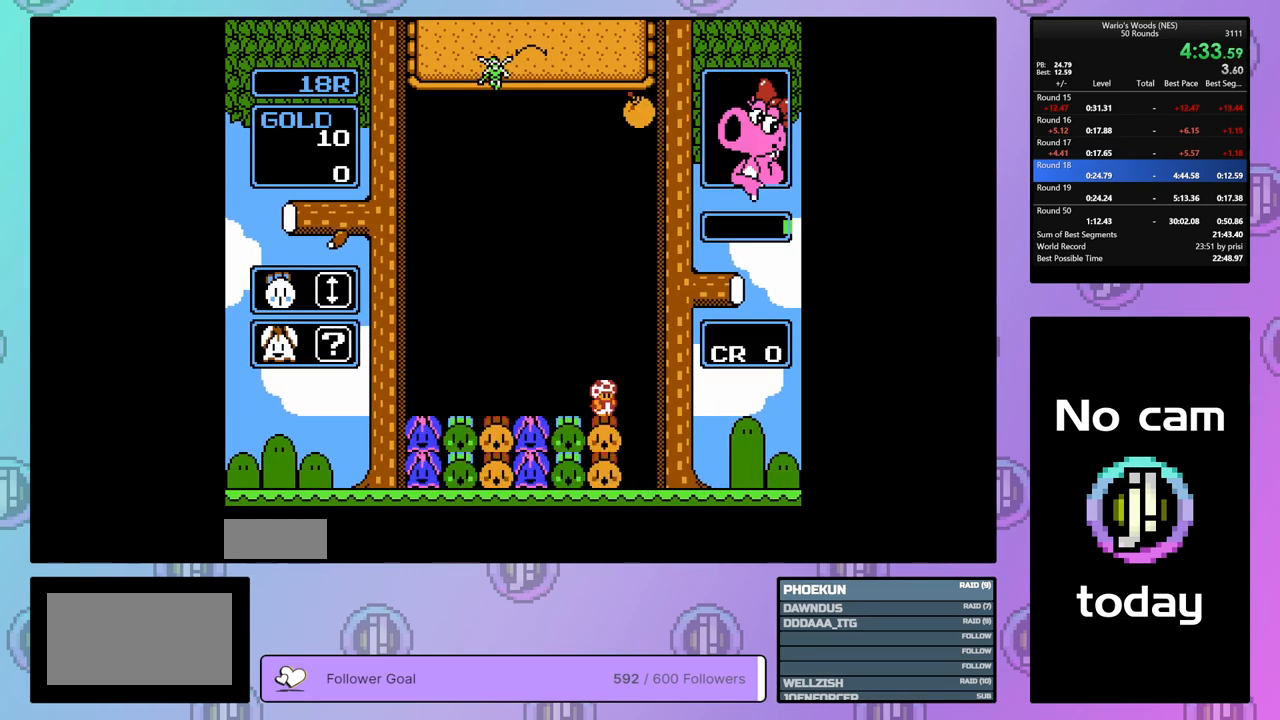
{"buttons": ["DPAD_DOWN"], "events": []}
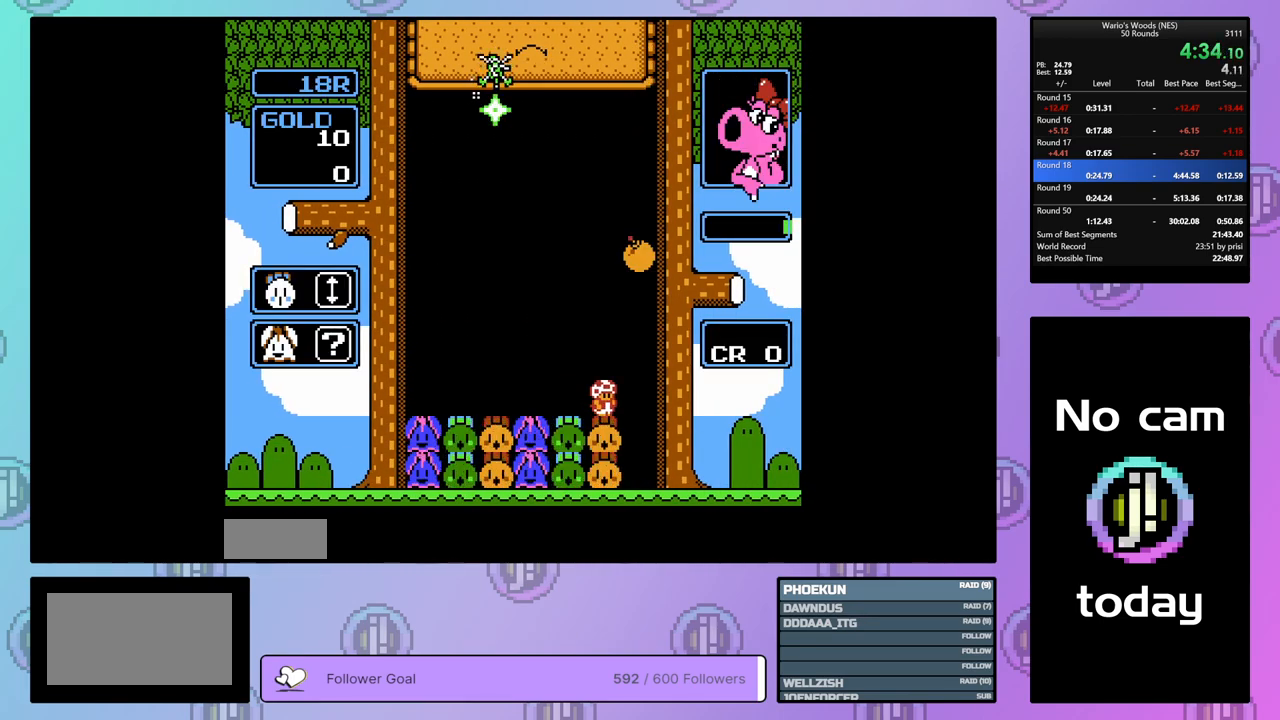
{"buttons": ["DPAD_LEFT"], "events": [[283, "DPAD_DOWN", "up"], [300, "B", "down"], [433, "B", "up"], [450, "DPAD_LEFT", "down"]]}
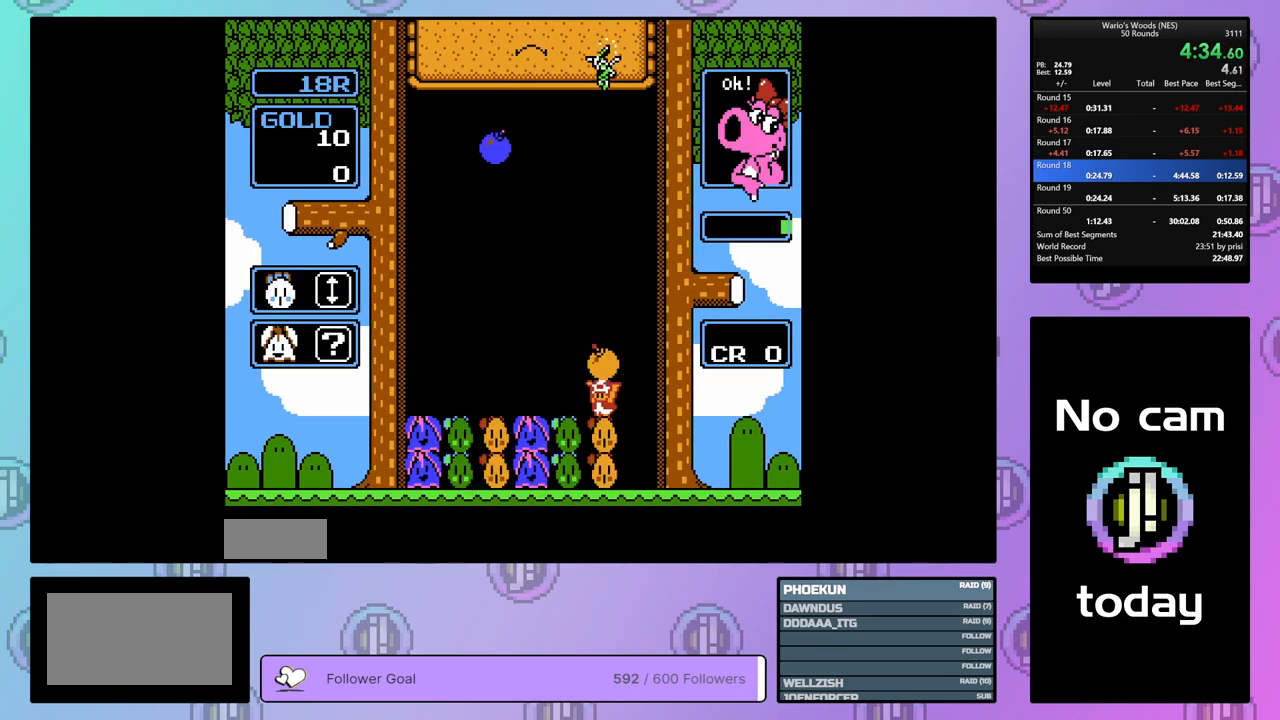
{"buttons": ["B"], "events": [[417, "B", "down"], [467, "DPAD_LEFT", "up"]]}
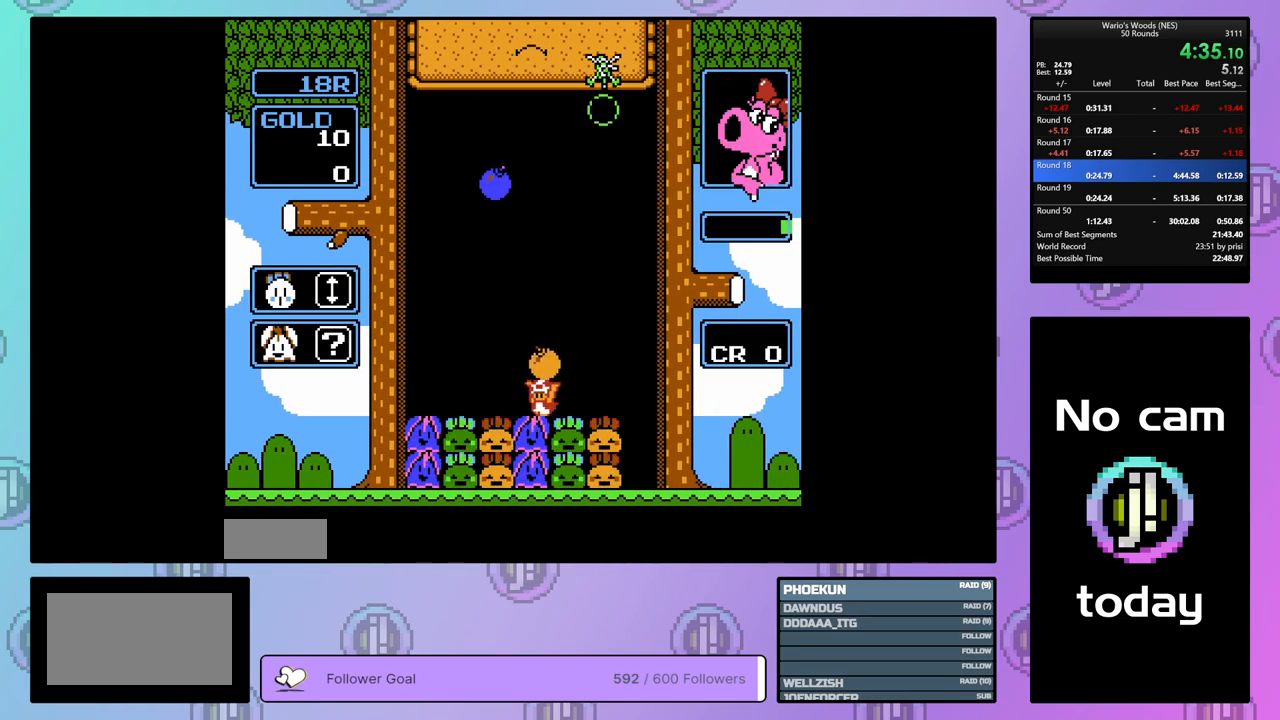
{"buttons": [], "events": [[50, "B", "up"]]}
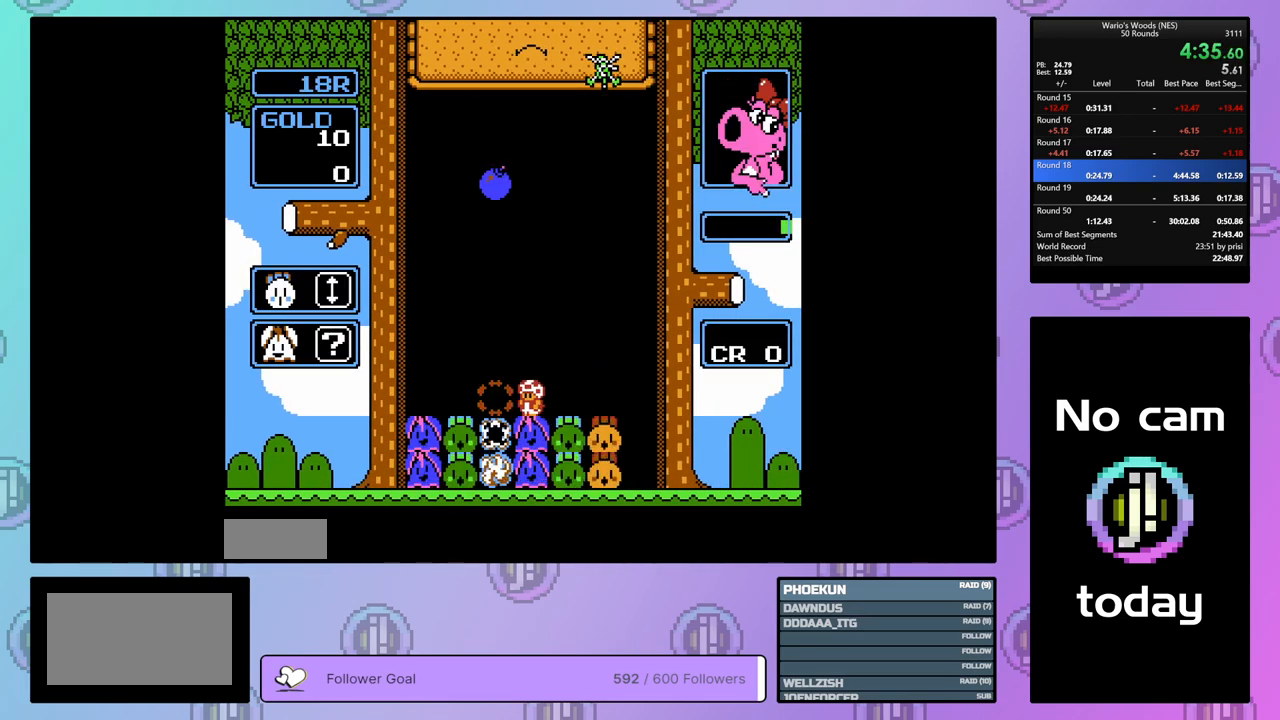
{"buttons": [], "events": [[283, "DPAD_LEFT", "down"], [500, "DPAD_LEFT", "up"]]}
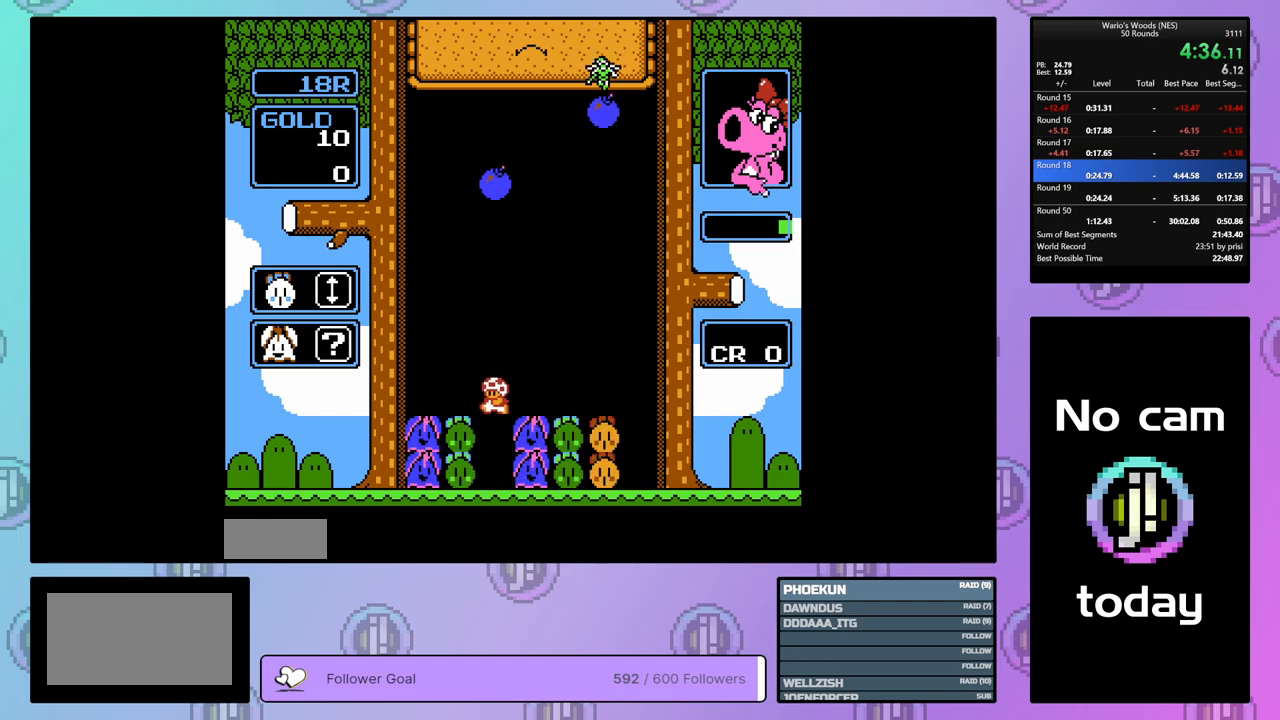
{"buttons": ["DPAD_LEFT"], "events": [[267, "A", "down"], [383, "DPAD_LEFT", "down"], [433, "A", "up"]]}
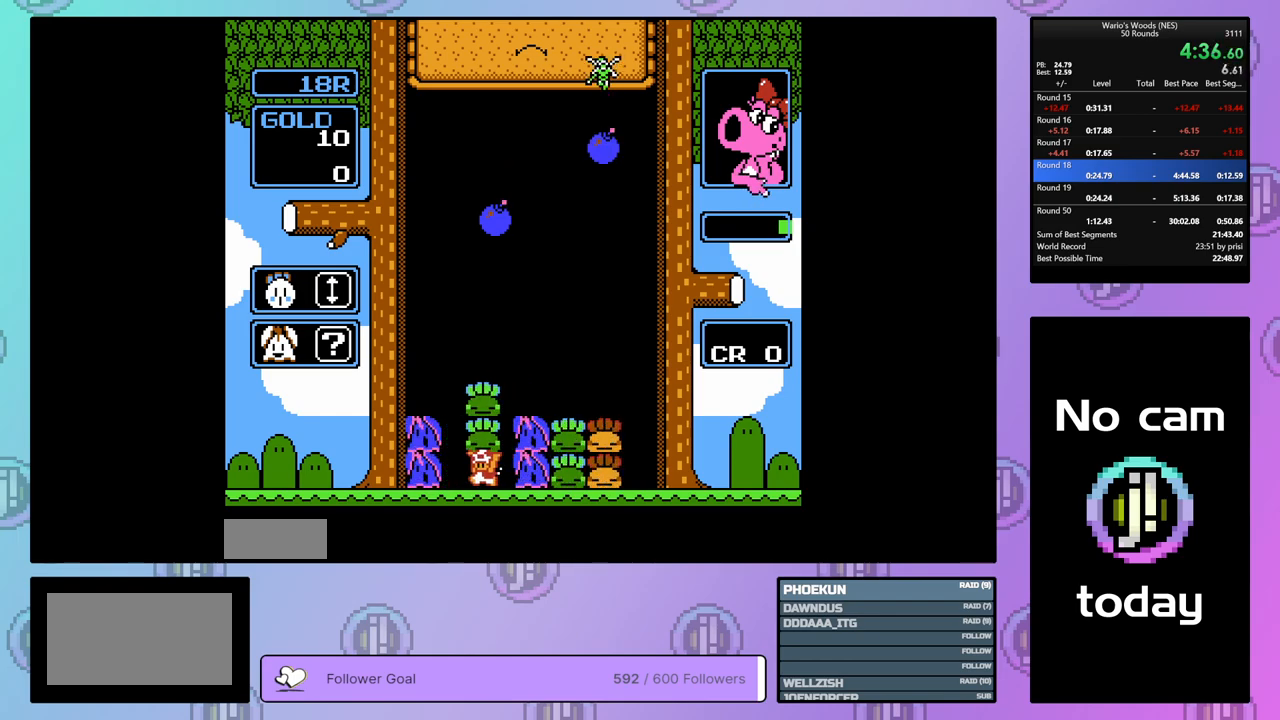
{"buttons": [], "events": [[33, "A", "down"], [133, "DPAD_LEFT", "up"], [200, "A", "up"], [300, "A", "down"], [450, "A", "up"]]}
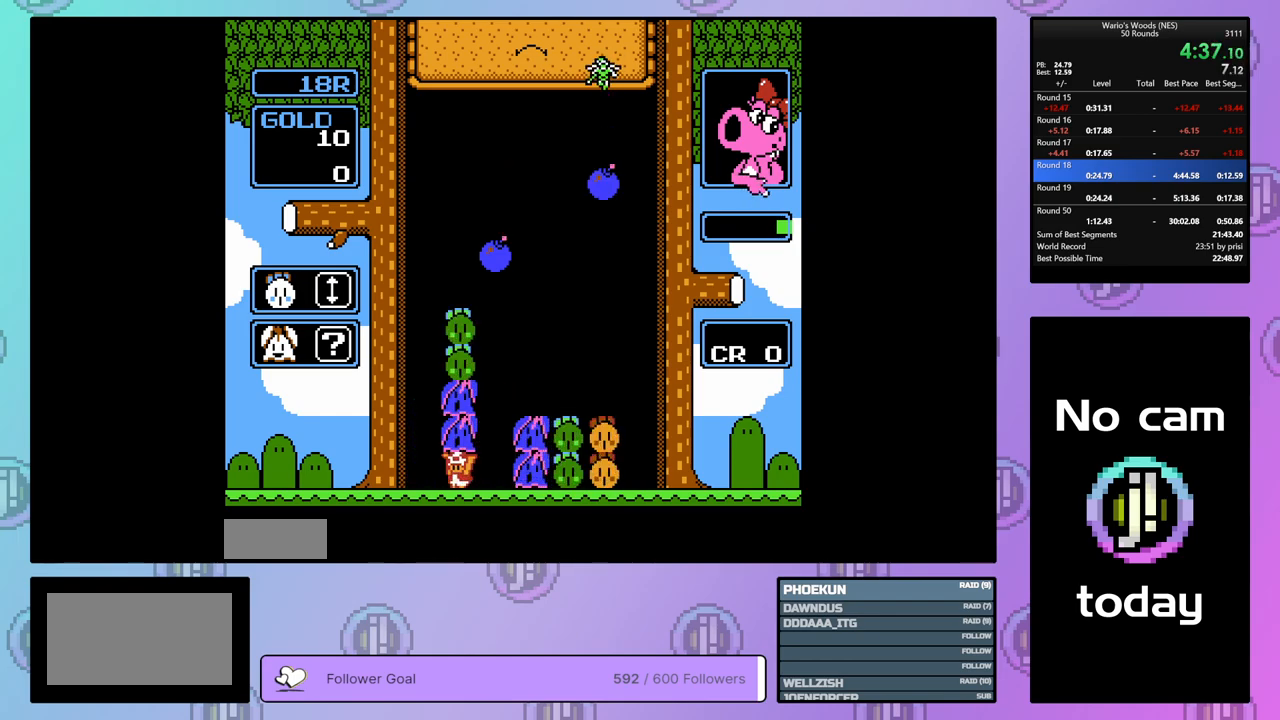
{"buttons": ["B"], "events": [[67, "DPAD_RIGHT", "down"], [167, "B", "down"], [183, "DPAD_RIGHT", "up"], [317, "B", "up"], [433, "B", "down"]]}
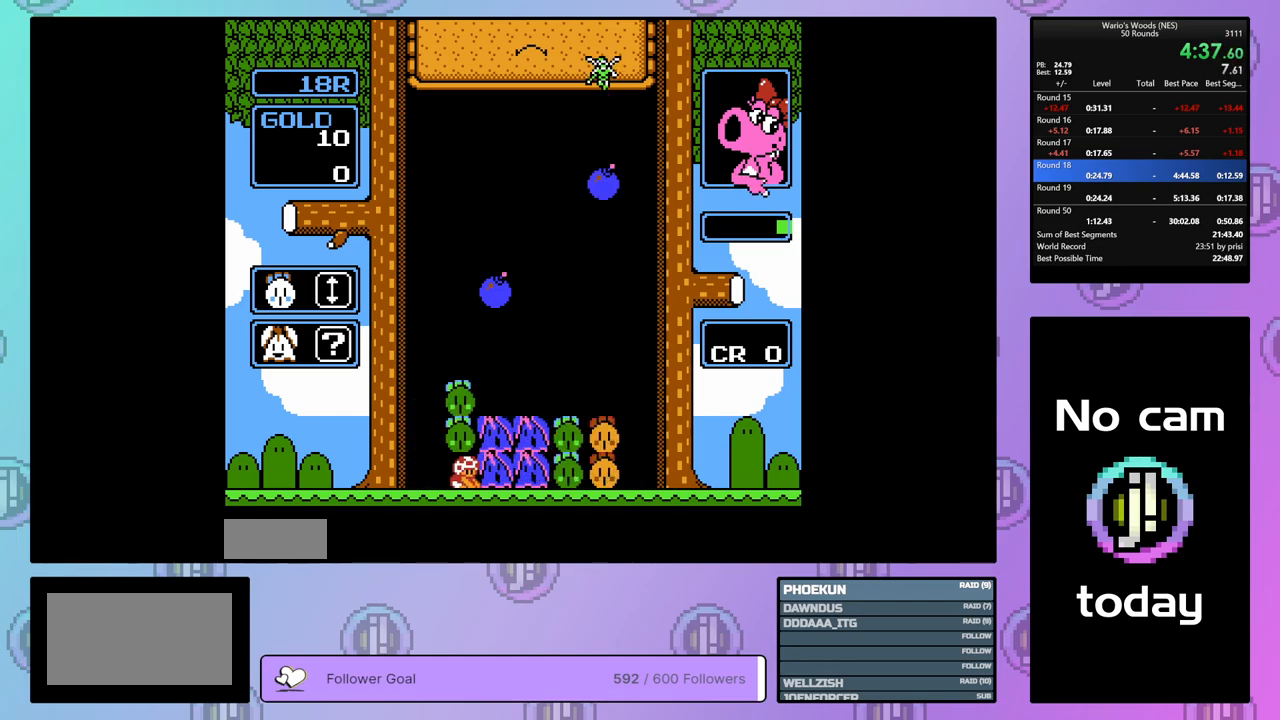
{"buttons": ["DPAD_UP"], "events": [[17, "B", "up"], [67, "DPAD_DOWN", "down"], [183, "DPAD_DOWN", "up"], [250, "DPAD_DOWN", "down"], [367, "DPAD_DOWN", "up"], [400, "DPAD_UP", "down"]]}
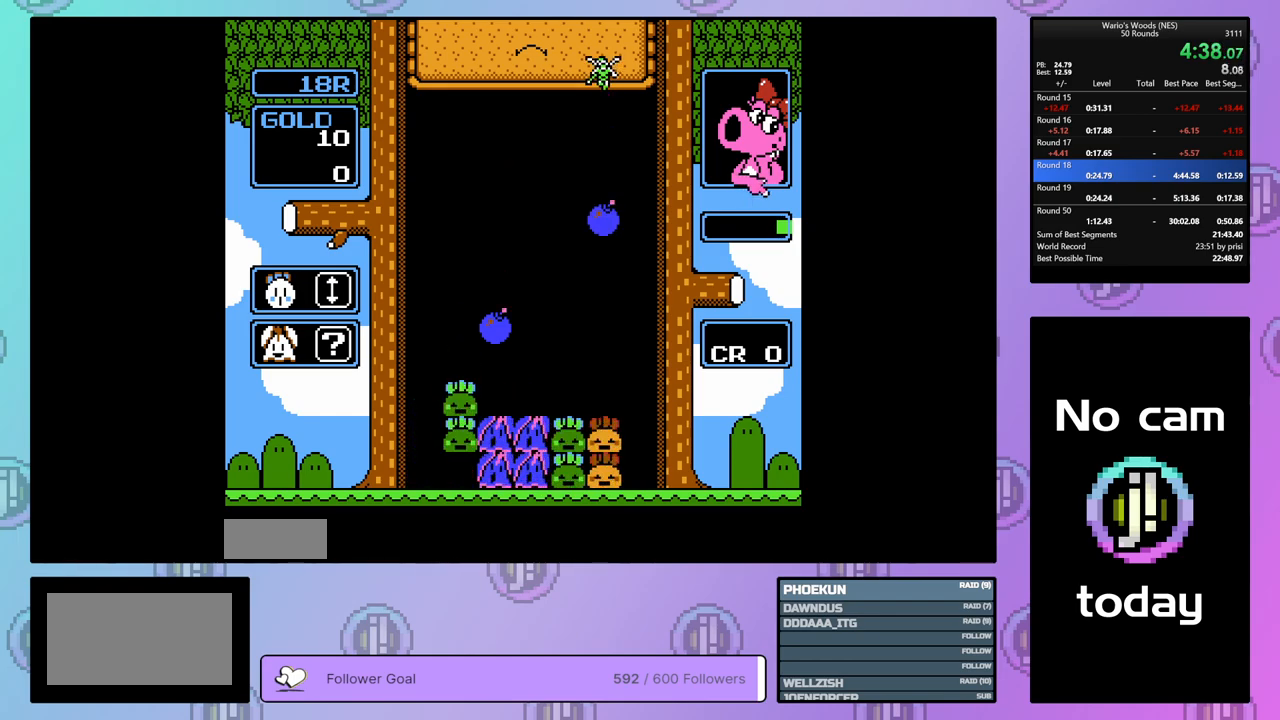
{"buttons": ["DPAD_RIGHT"], "events": [[33, "DPAD_UP", "up"], [83, "DPAD_RIGHT", "down"]]}
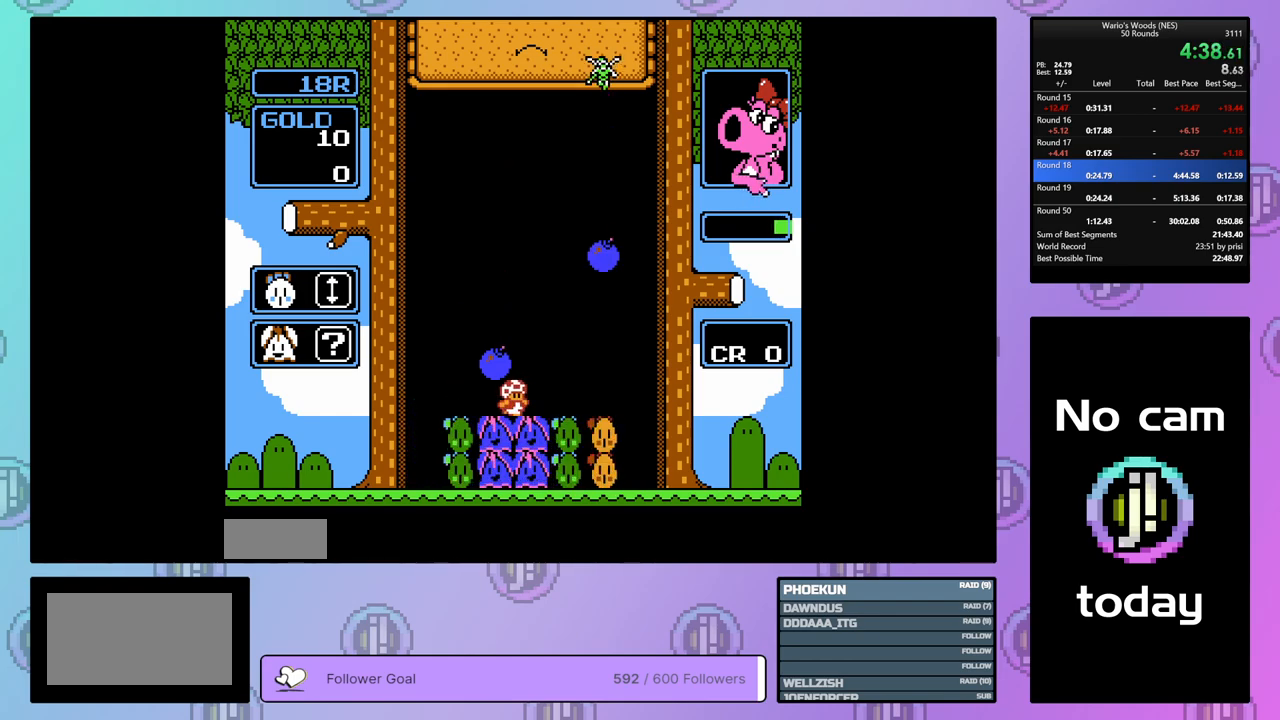
{"buttons": ["DPAD_DOWN"], "events": [[333, "DPAD_RIGHT", "up"], [400, "DPAD_DOWN", "down"]]}
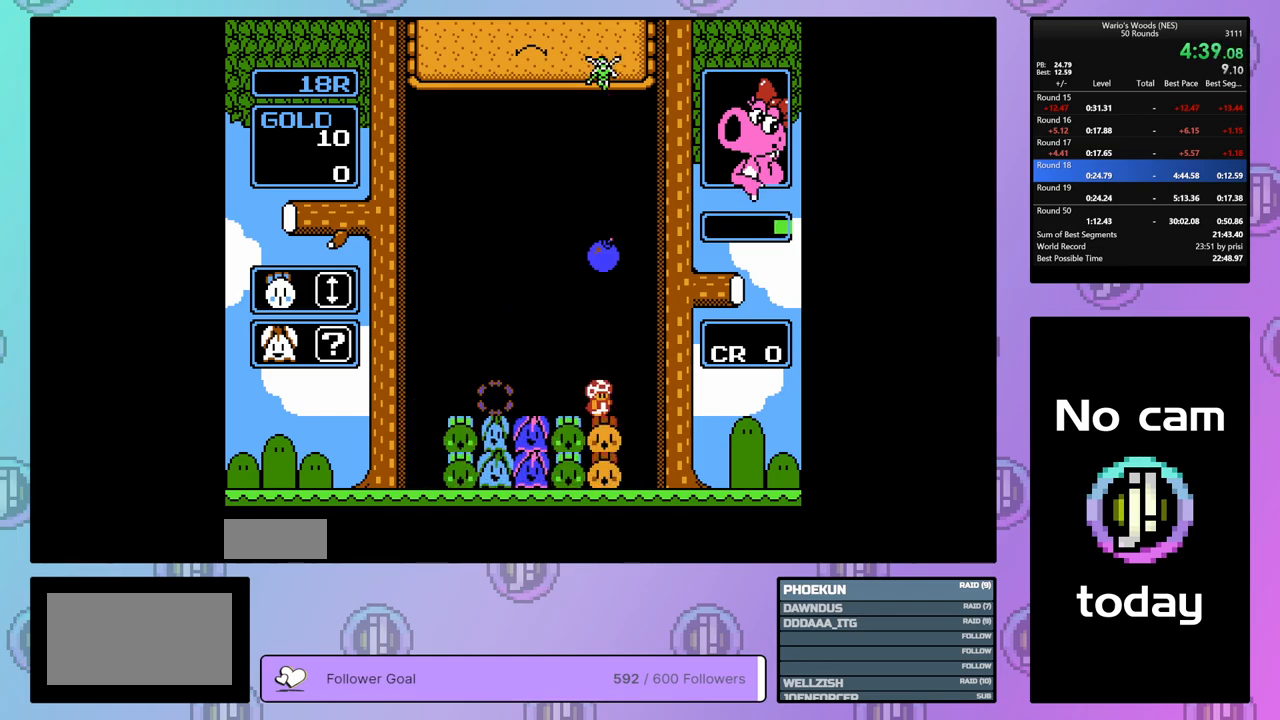
{"buttons": ["DPAD_DOWN"], "events": []}
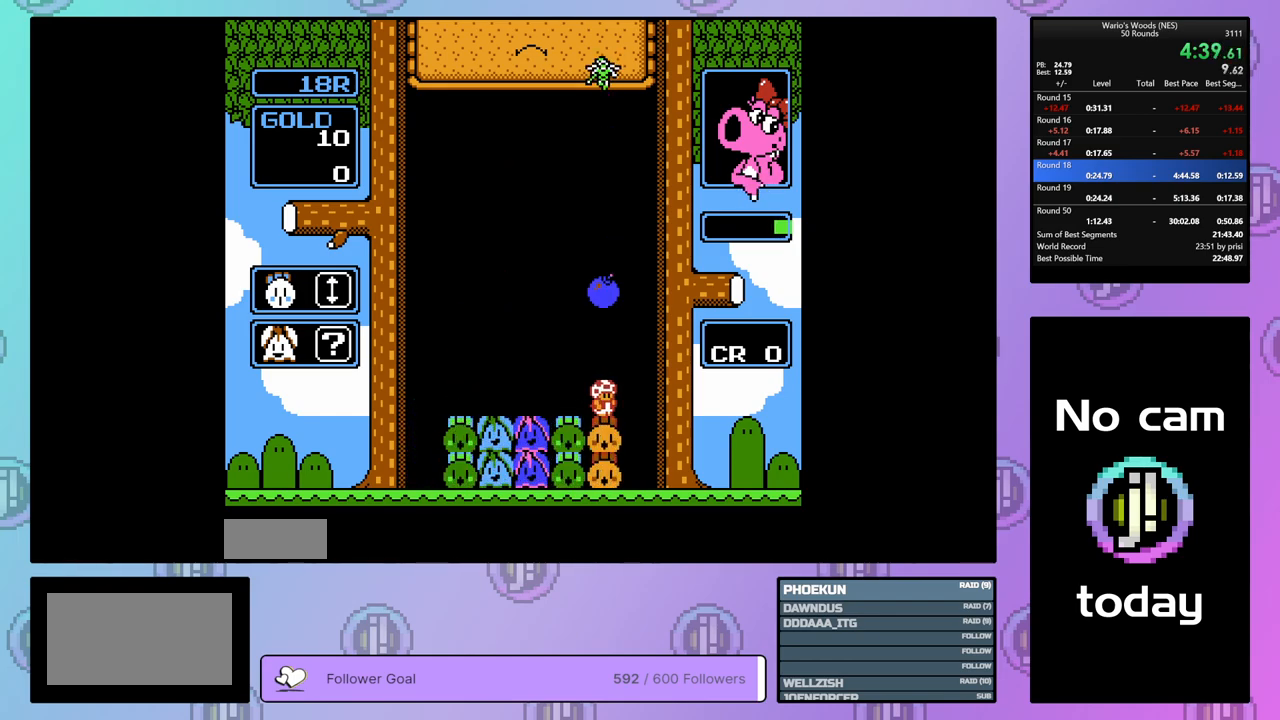
{"buttons": ["B"], "events": [[150, "DPAD_DOWN", "up"], [217, "DPAD_LEFT", "down"], [467, "B", "down"], [467, "DPAD_LEFT", "up"]]}
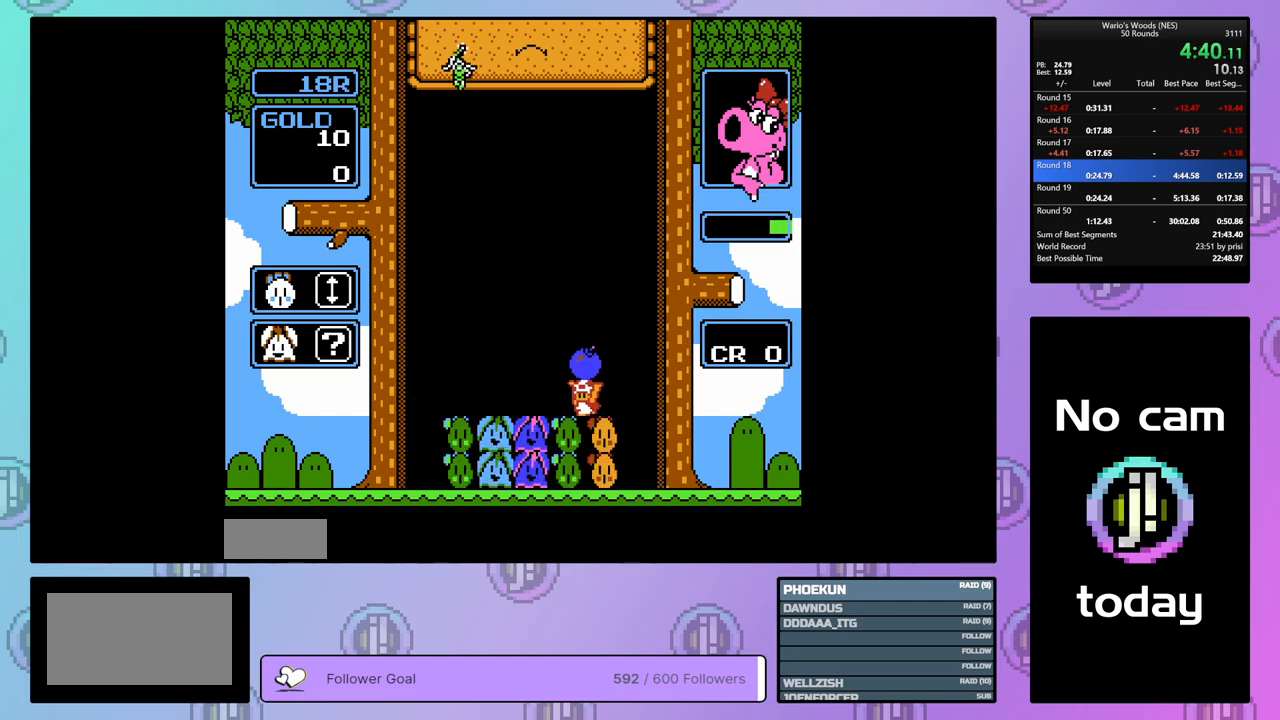
{"buttons": ["DPAD_LEFT"], "events": [[83, "B", "up"], [133, "DPAD_LEFT", "down"]]}
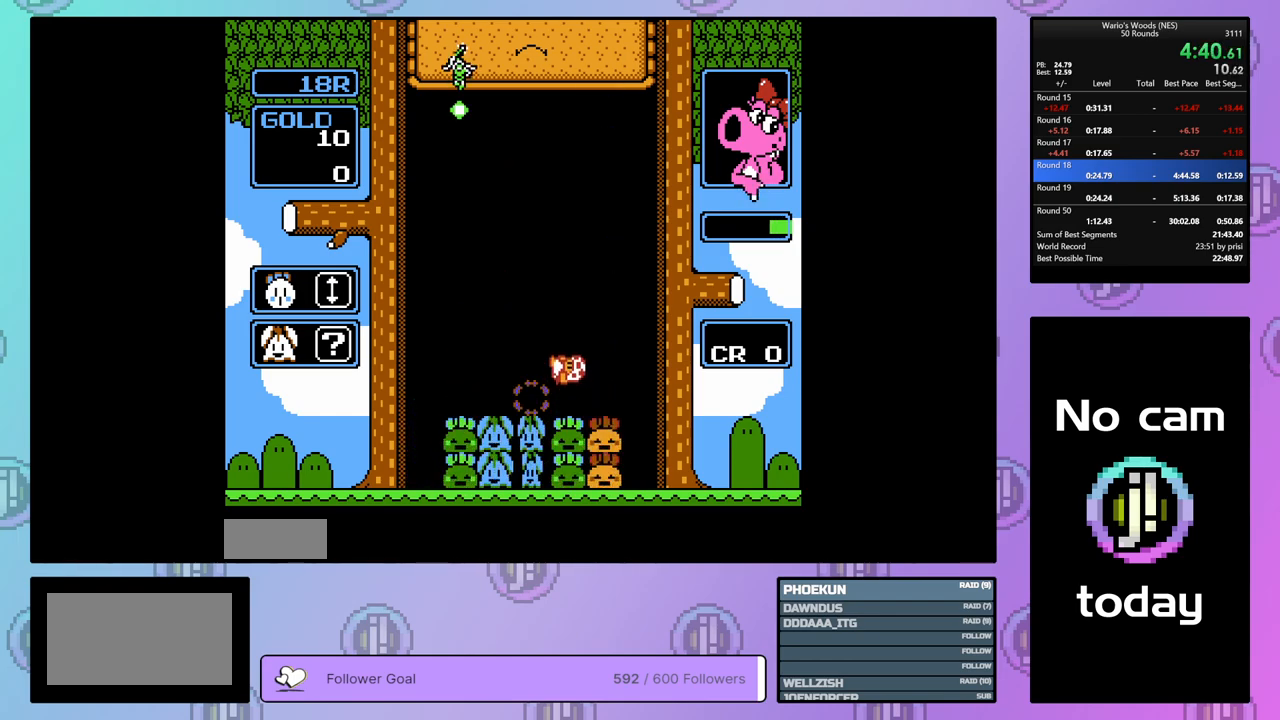
{"buttons": ["DPAD_LEFT"], "events": []}
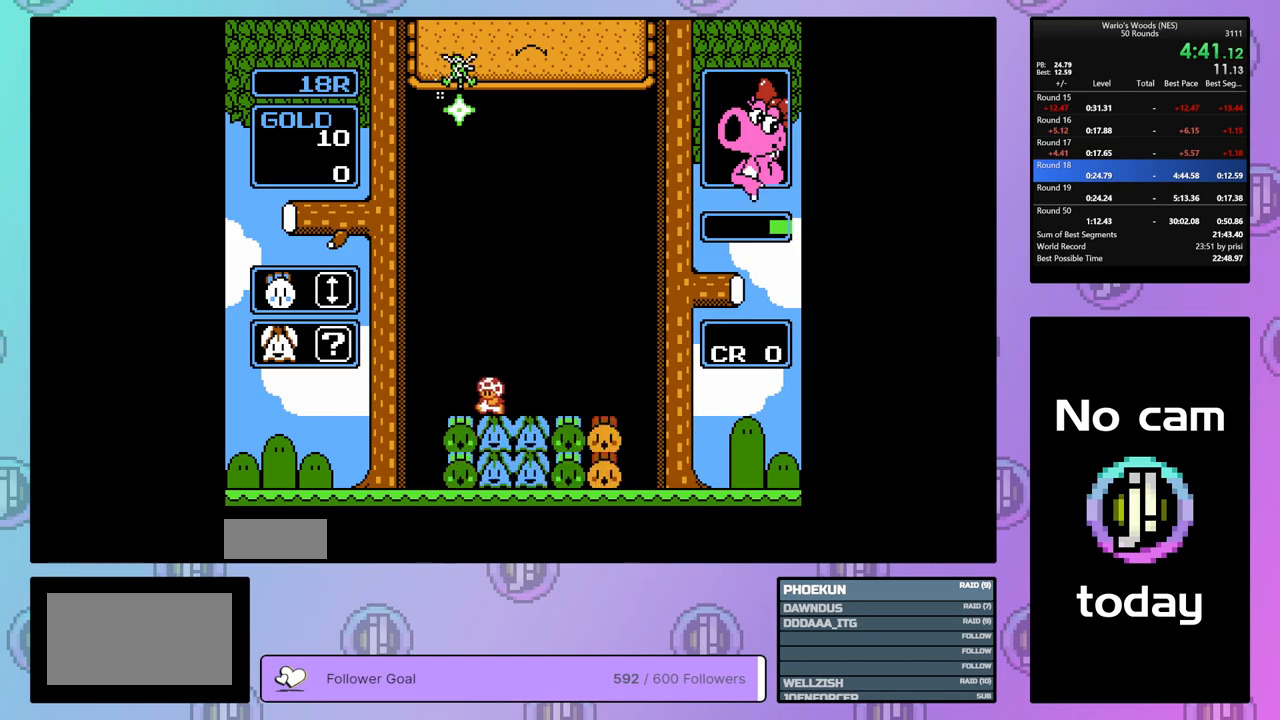
{"buttons": [], "events": [[400, "DPAD_LEFT", "up"]]}
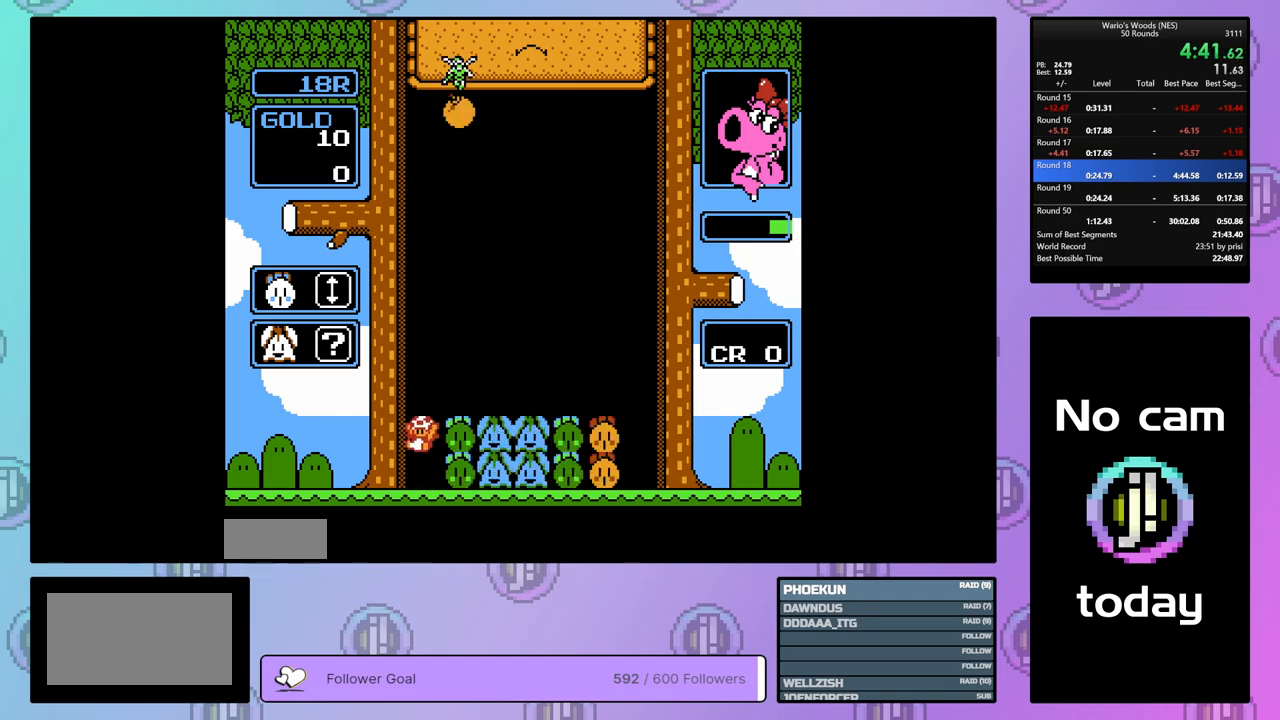
{"buttons": ["DPAD_RIGHT"], "events": [[133, "DPAD_RIGHT", "down"], [283, "A", "down"], [467, "A", "up"]]}